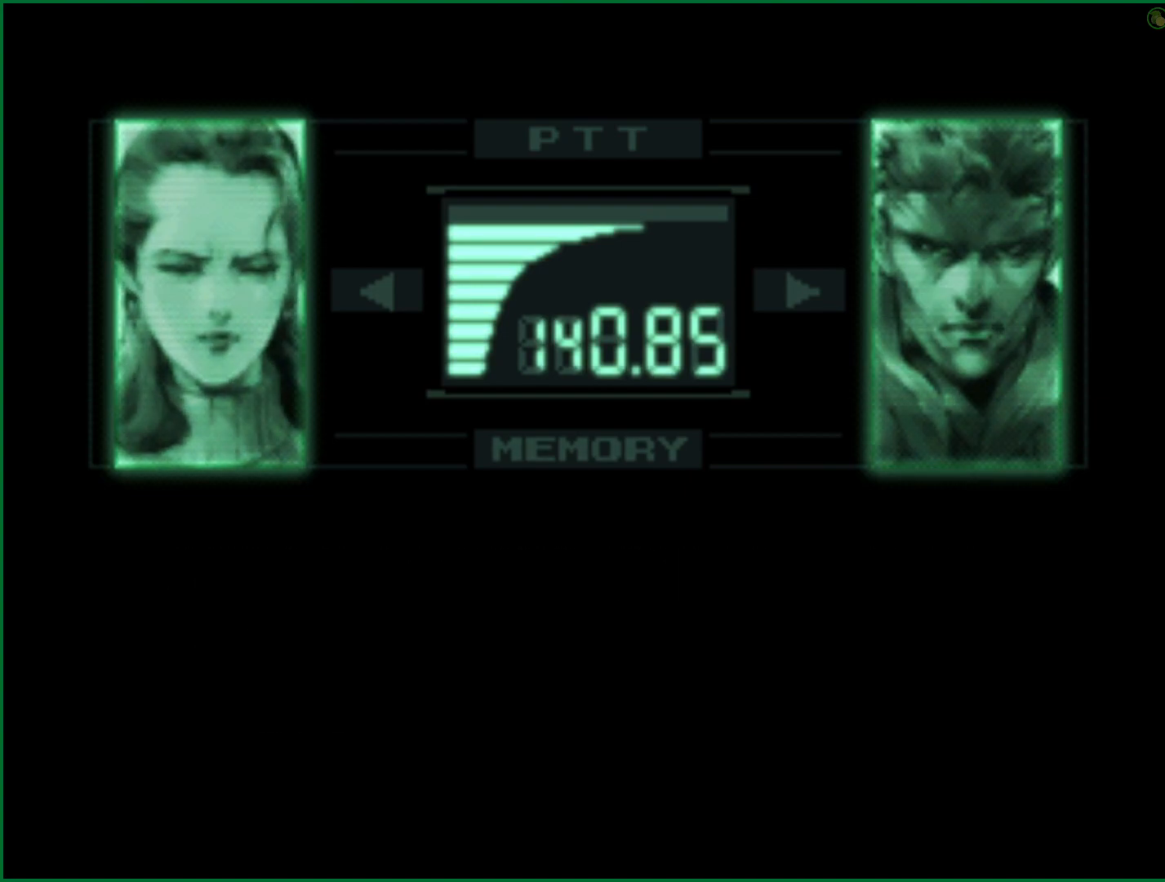
Gameplay with a controller (PlayStation layout); each line is a JSON object with the inputs held at the frame after it. "button_events" lists button changes between this image and that frame as [ms after this image, input, new state], when the widget could be followed in between (sticks are given only as held states). This document gives stick clicks only as held states, not as events. Not read: L1 R1.
{"buttons": ["R3"], "left_stick": "center", "right_stick": "center", "button_events": []}
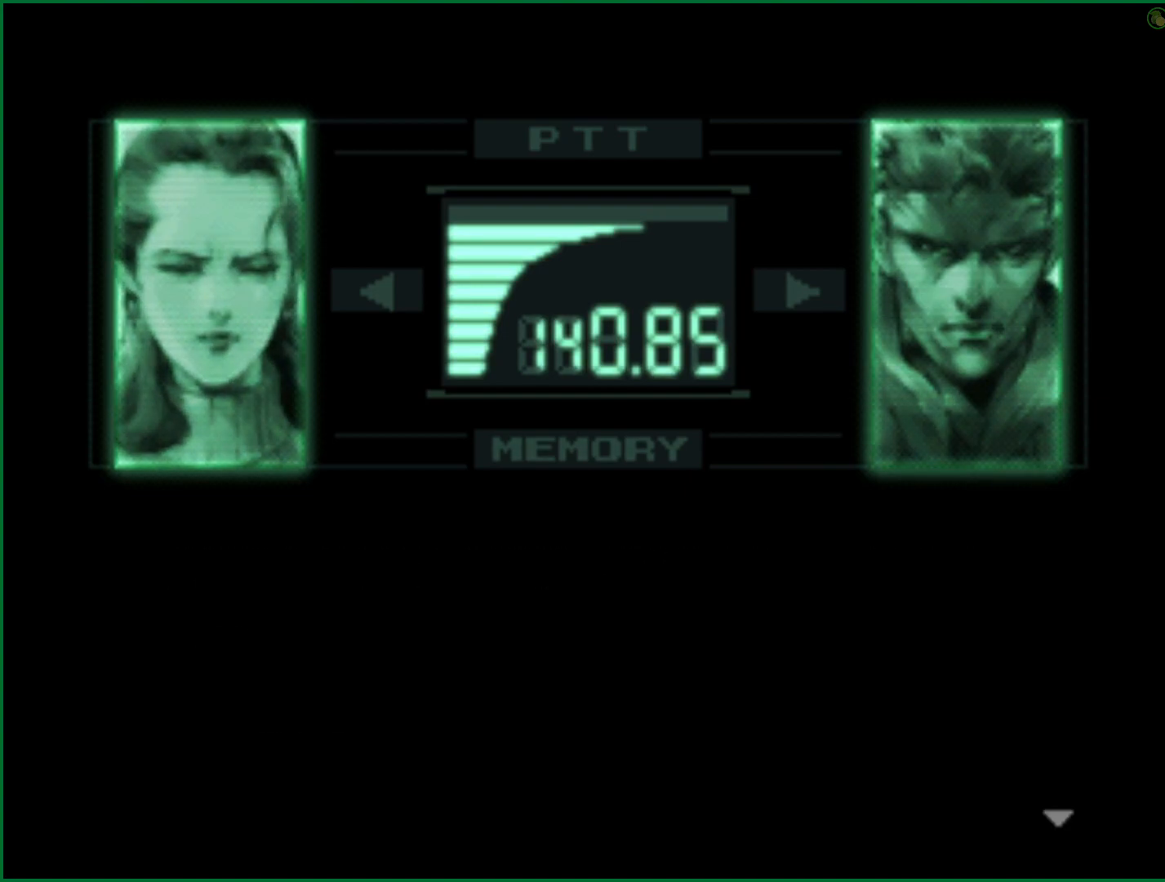
{"buttons": ["R3"], "left_stick": "center", "right_stick": "center", "button_events": []}
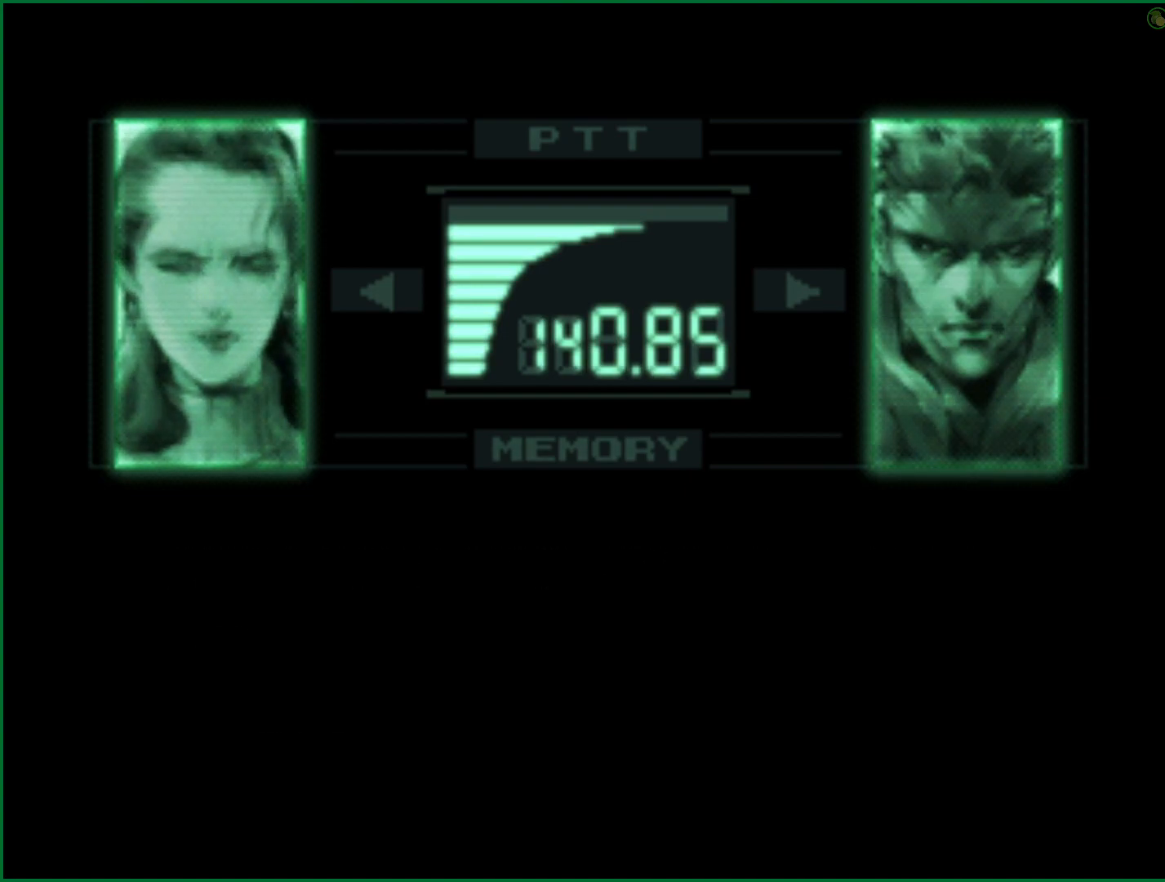
{"buttons": ["R3"], "left_stick": "center", "right_stick": "down-right", "button_events": []}
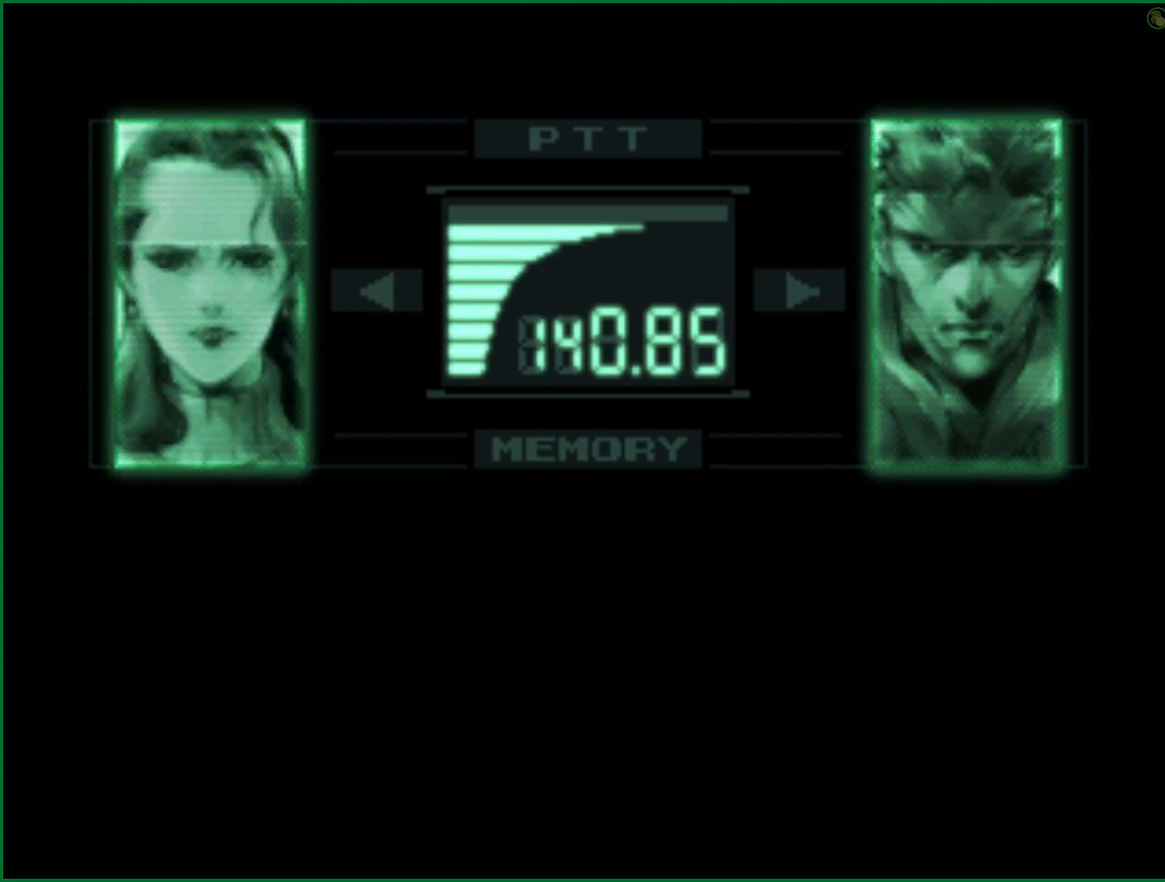
{"buttons": ["R3"], "left_stick": "center", "right_stick": "center", "button_events": []}
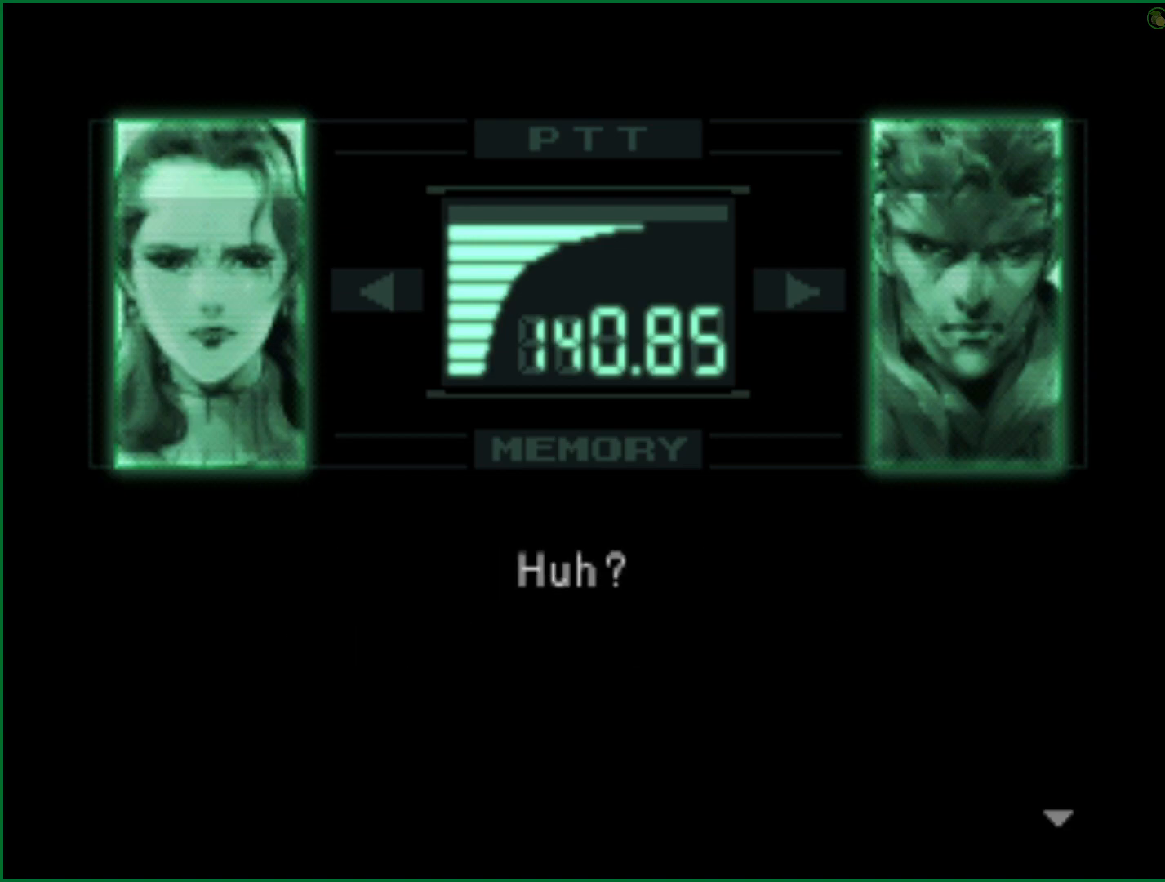
{"buttons": [], "left_stick": "center", "right_stick": "center", "button_events": []}
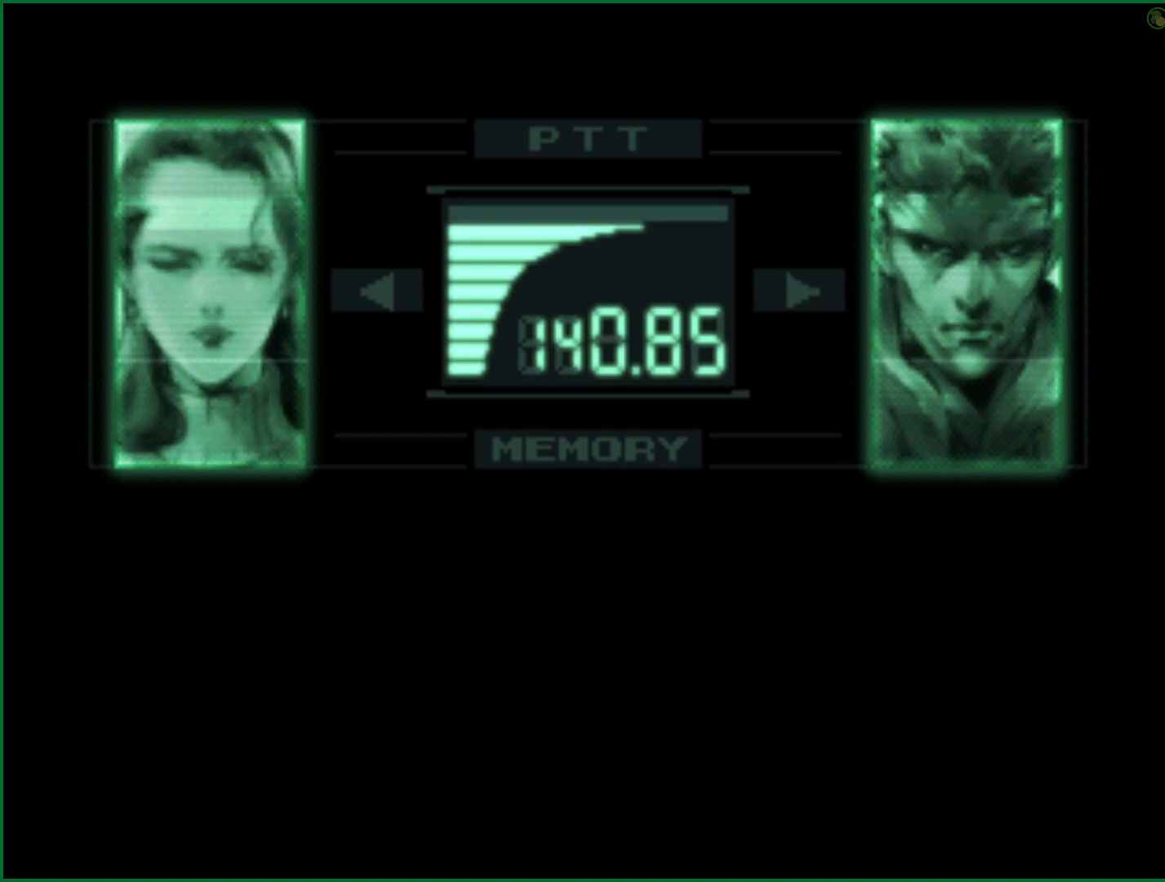
{"buttons": [], "left_stick": "center", "right_stick": "center", "button_events": []}
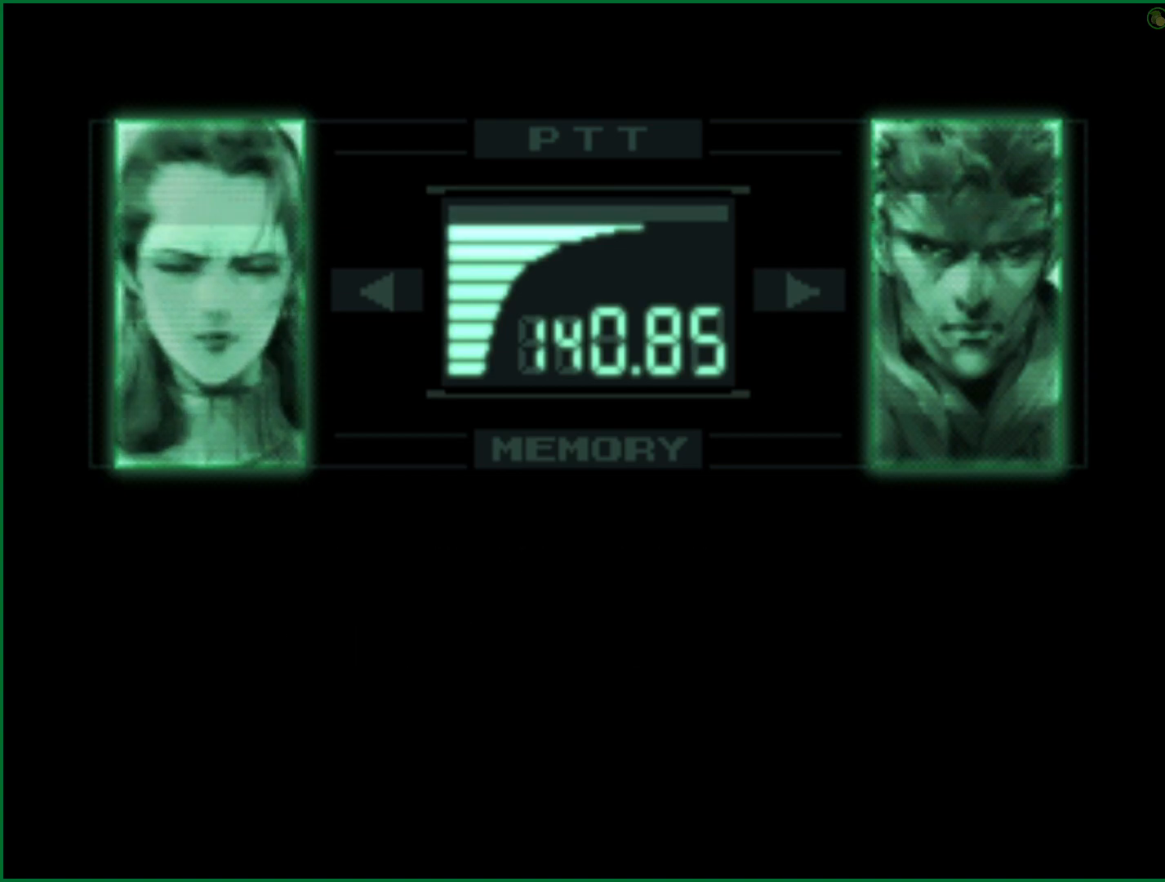
{"buttons": [], "left_stick": "center", "right_stick": "center", "button_events": []}
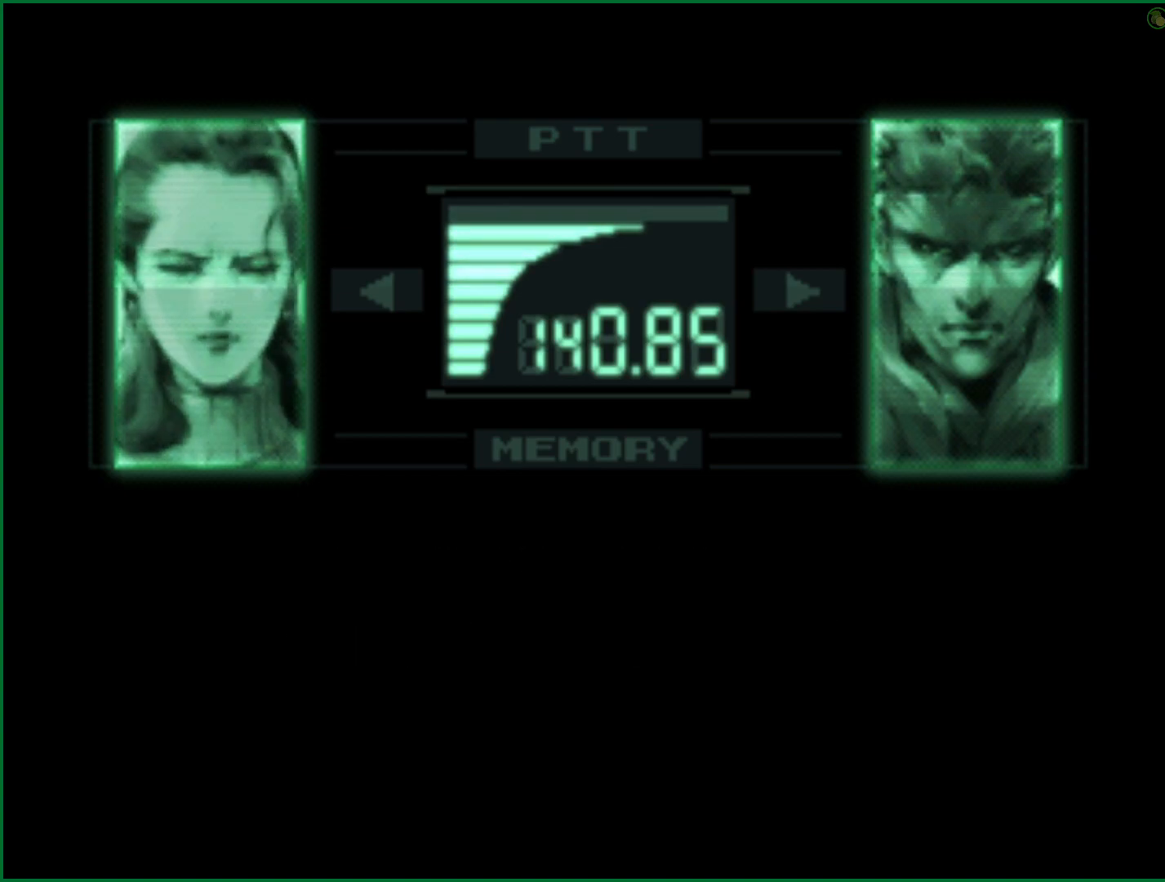
{"buttons": ["R3"], "left_stick": "center", "right_stick": "down-right", "button_events": []}
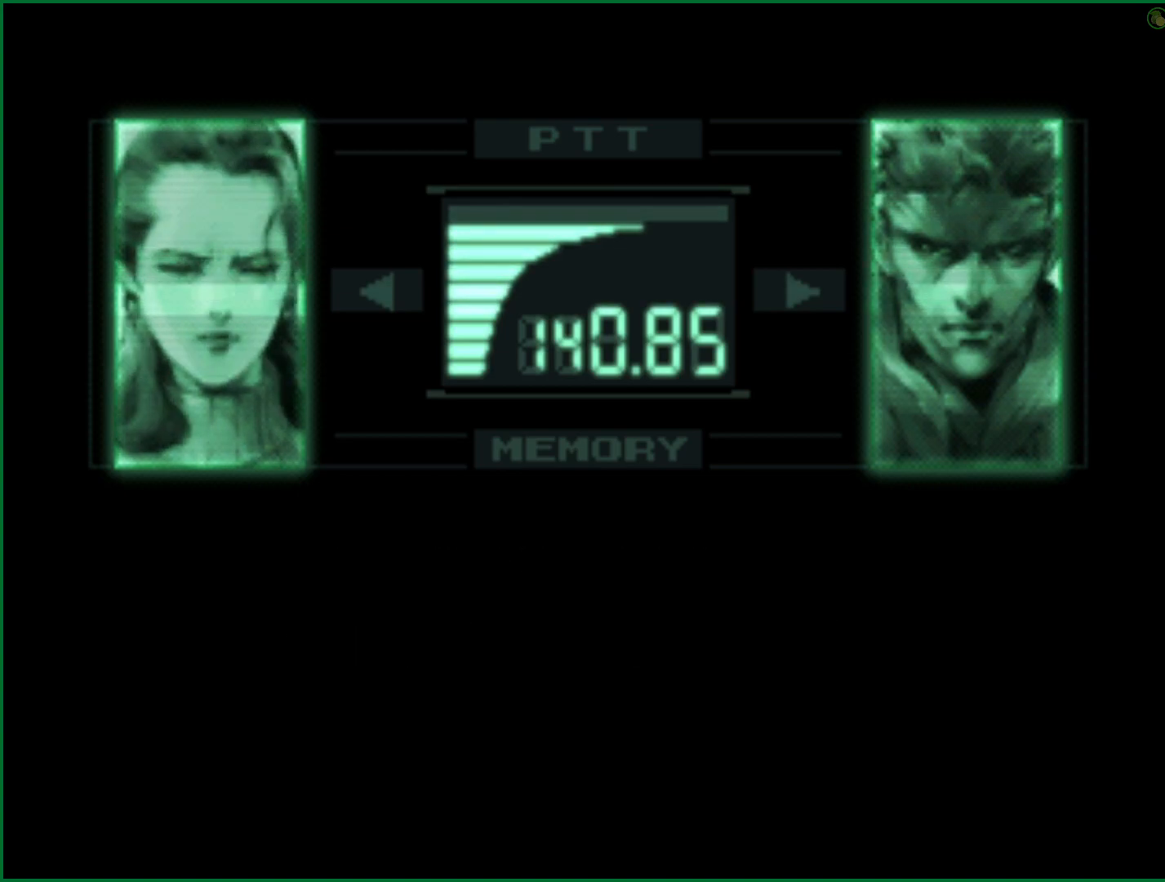
{"buttons": ["R3"], "left_stick": "center", "right_stick": "center", "button_events": []}
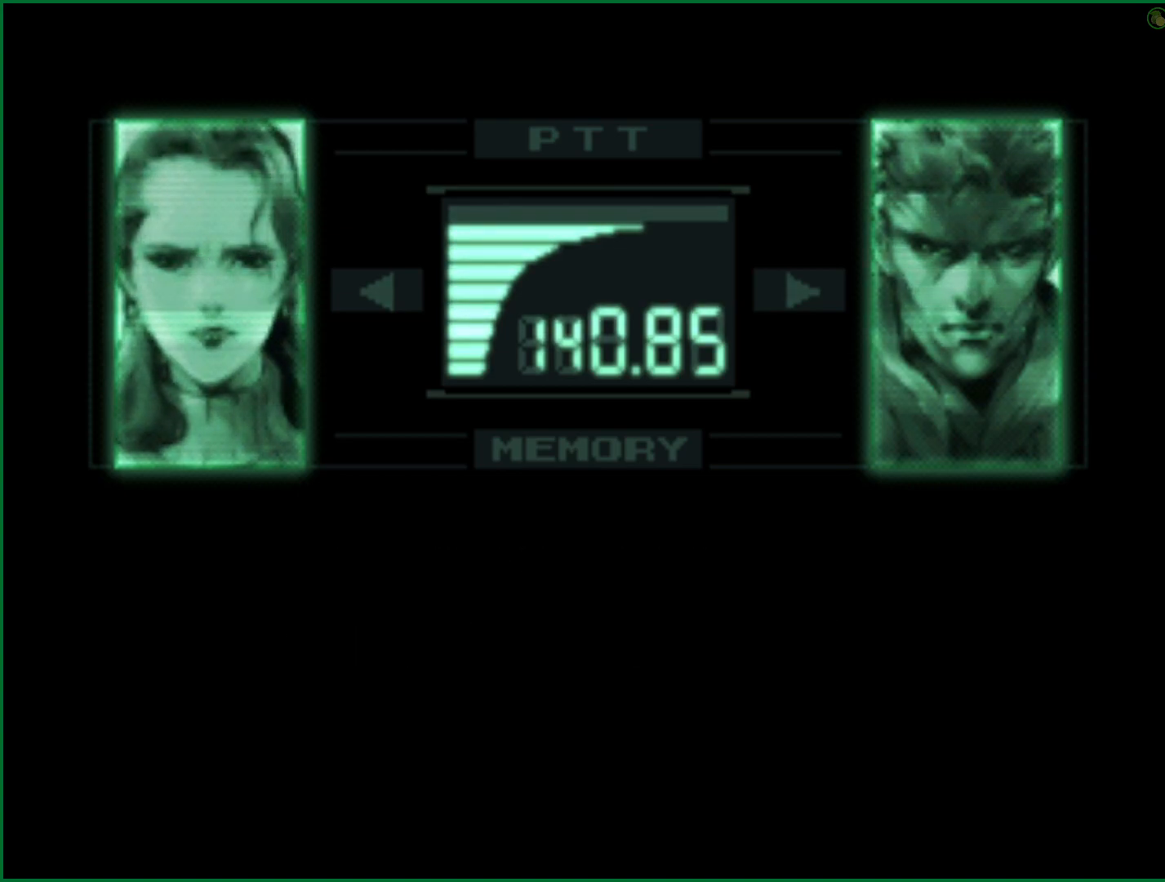
{"buttons": [], "left_stick": "center", "right_stick": "center", "button_events": []}
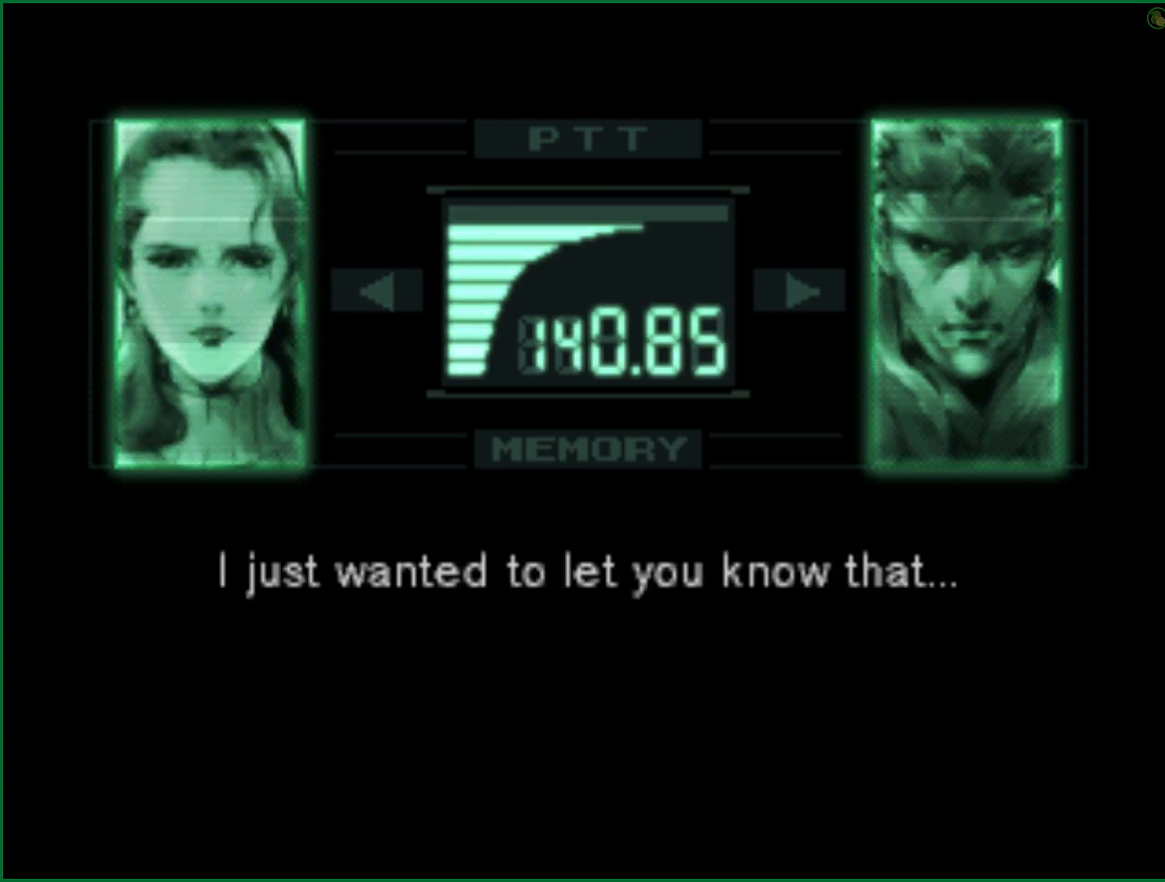
{"buttons": [], "left_stick": "center", "right_stick": "center", "button_events": []}
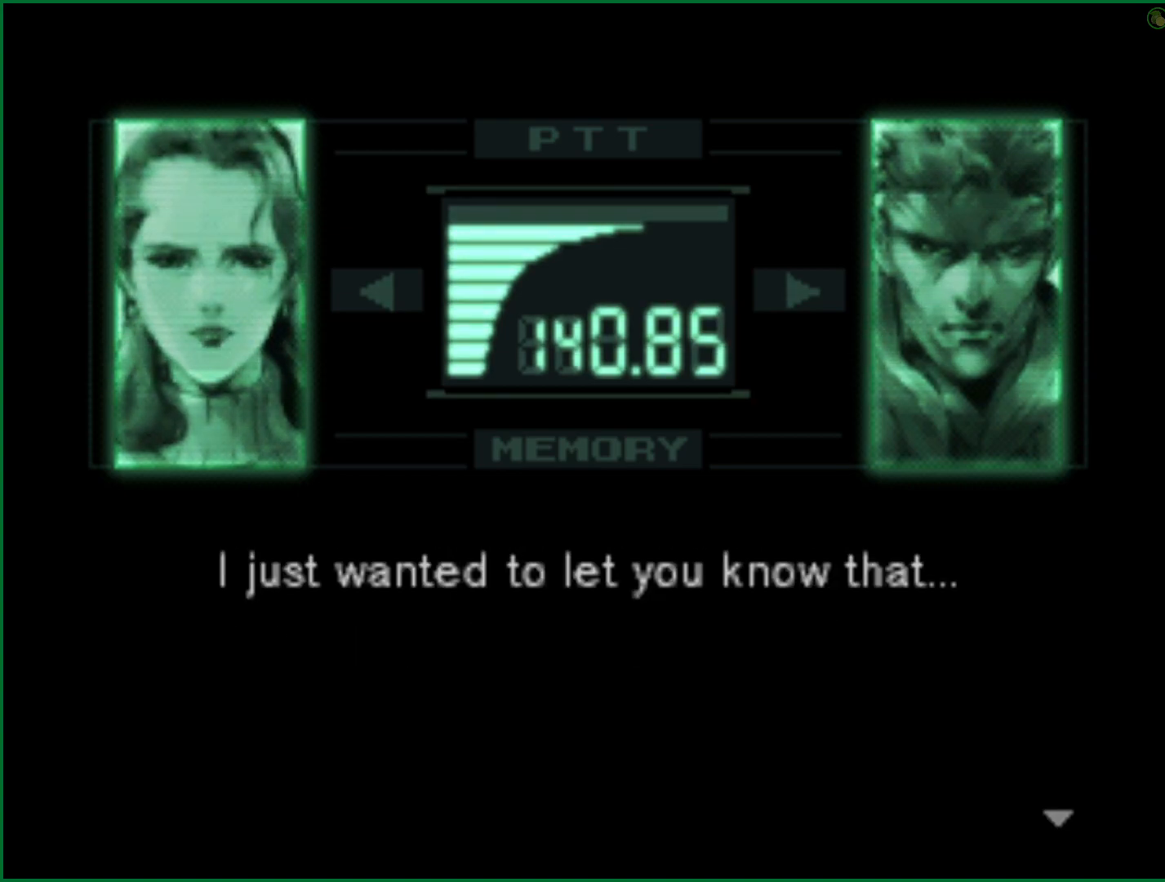
{"buttons": ["R3"], "left_stick": "center", "right_stick": "center", "button_events": []}
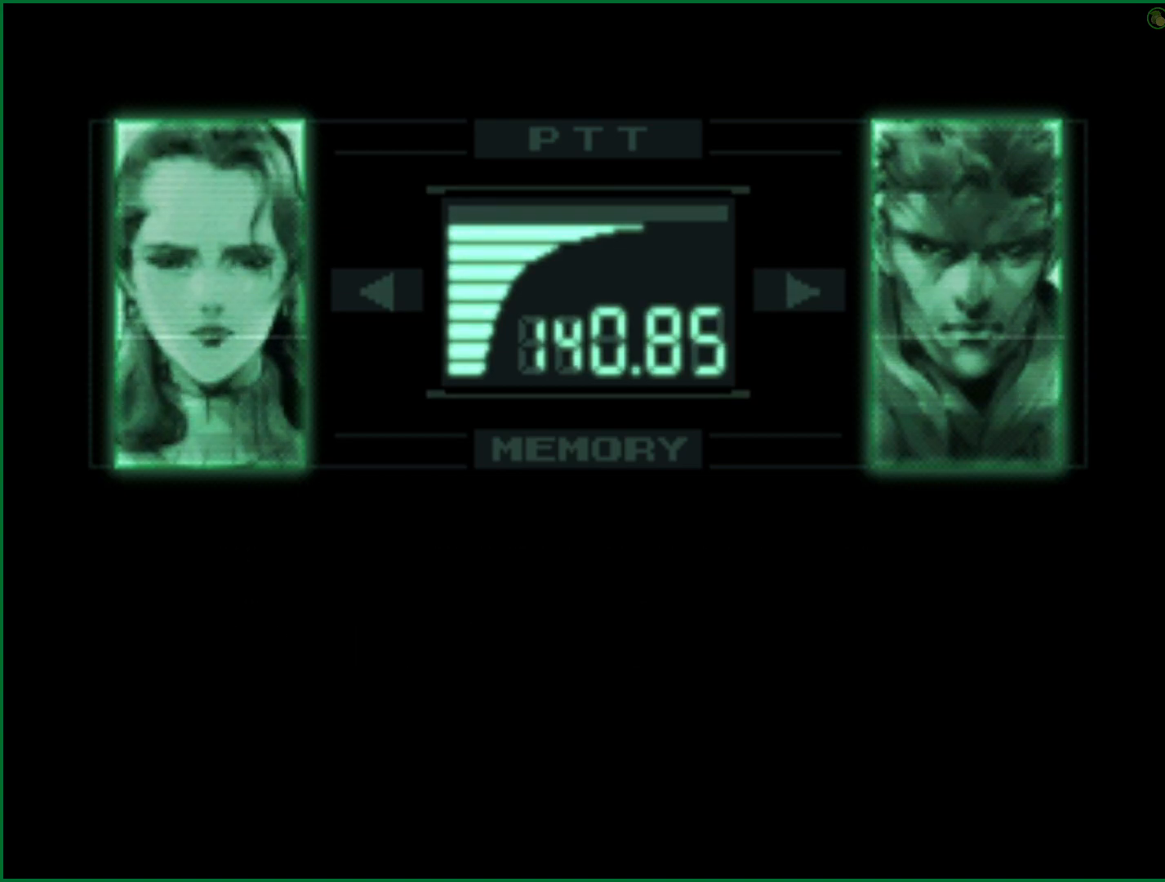
{"buttons": ["R3"], "left_stick": "center", "right_stick": "center", "button_events": []}
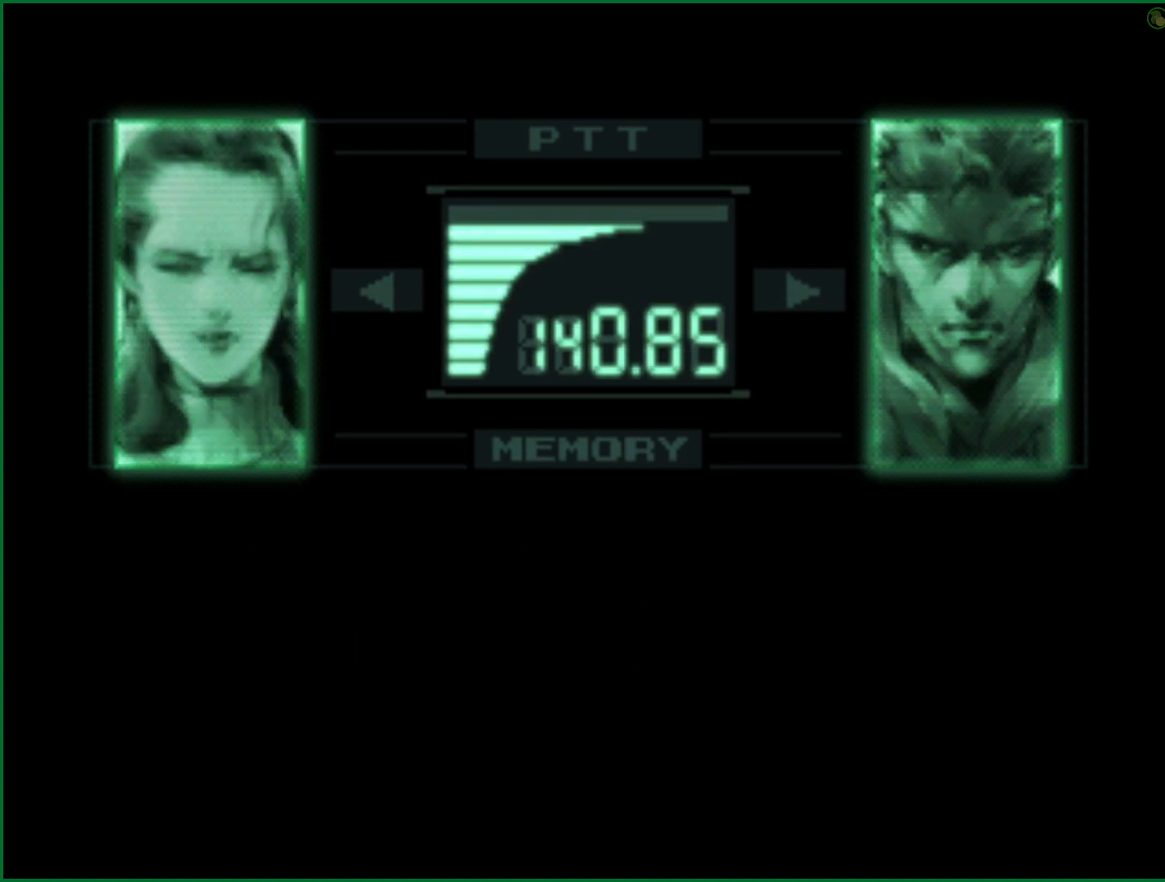
{"buttons": ["R3"], "left_stick": "center", "right_stick": "center", "button_events": []}
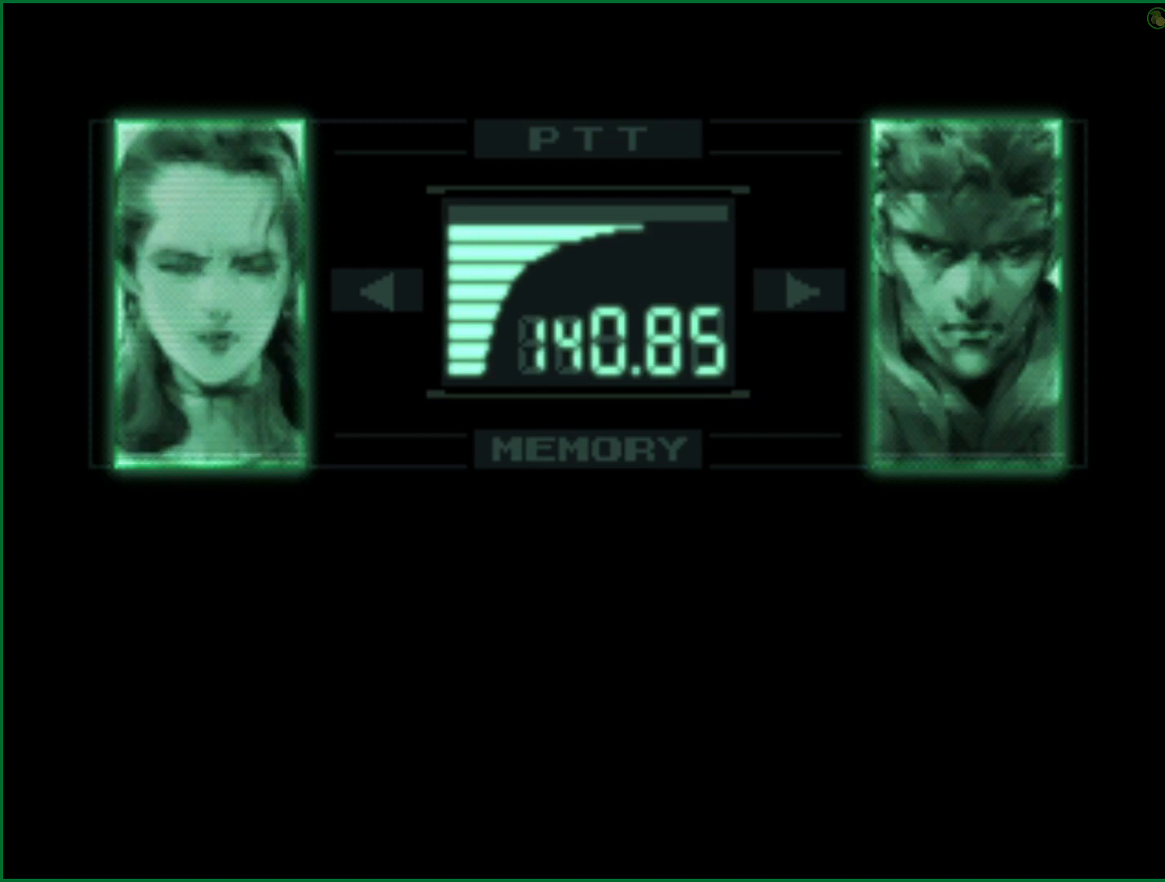
{"buttons": ["R3"], "left_stick": "center", "right_stick": "up", "button_events": []}
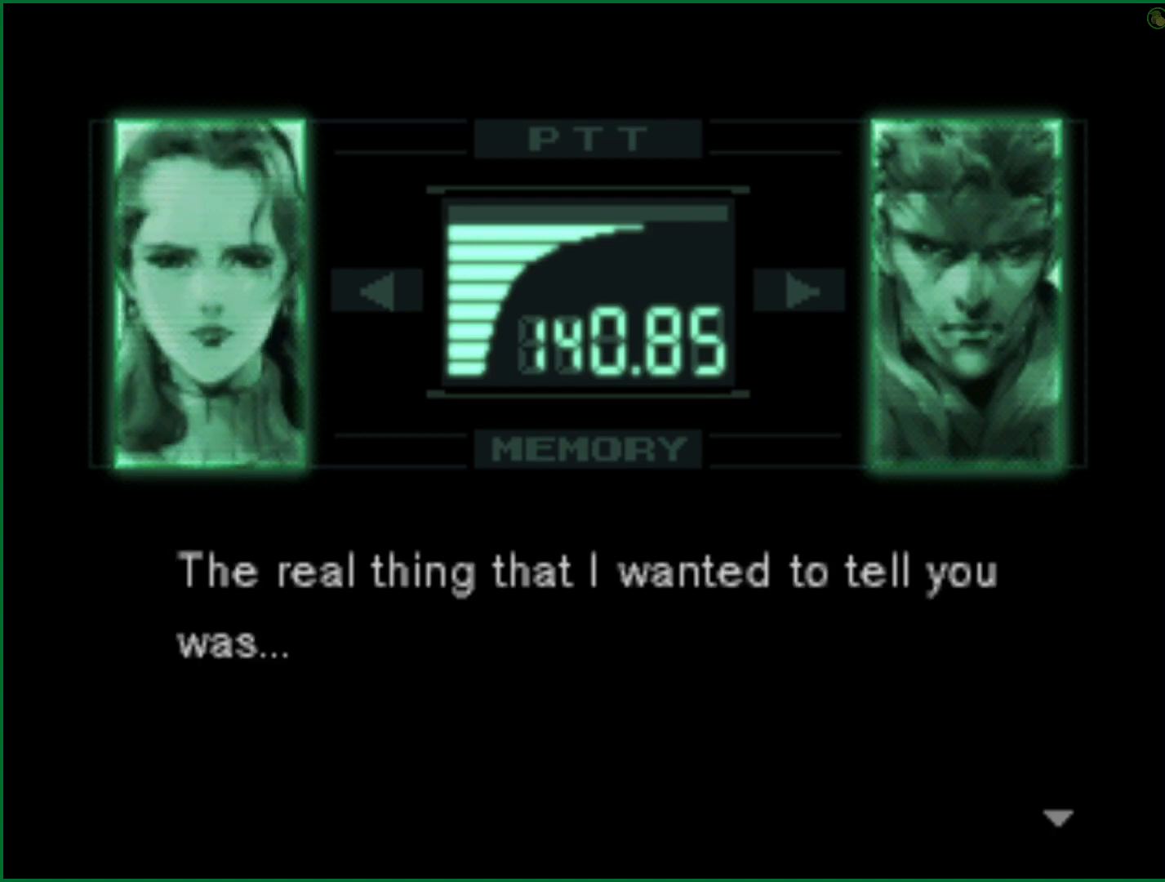
{"buttons": ["R3"], "left_stick": "center", "right_stick": "up-right", "button_events": []}
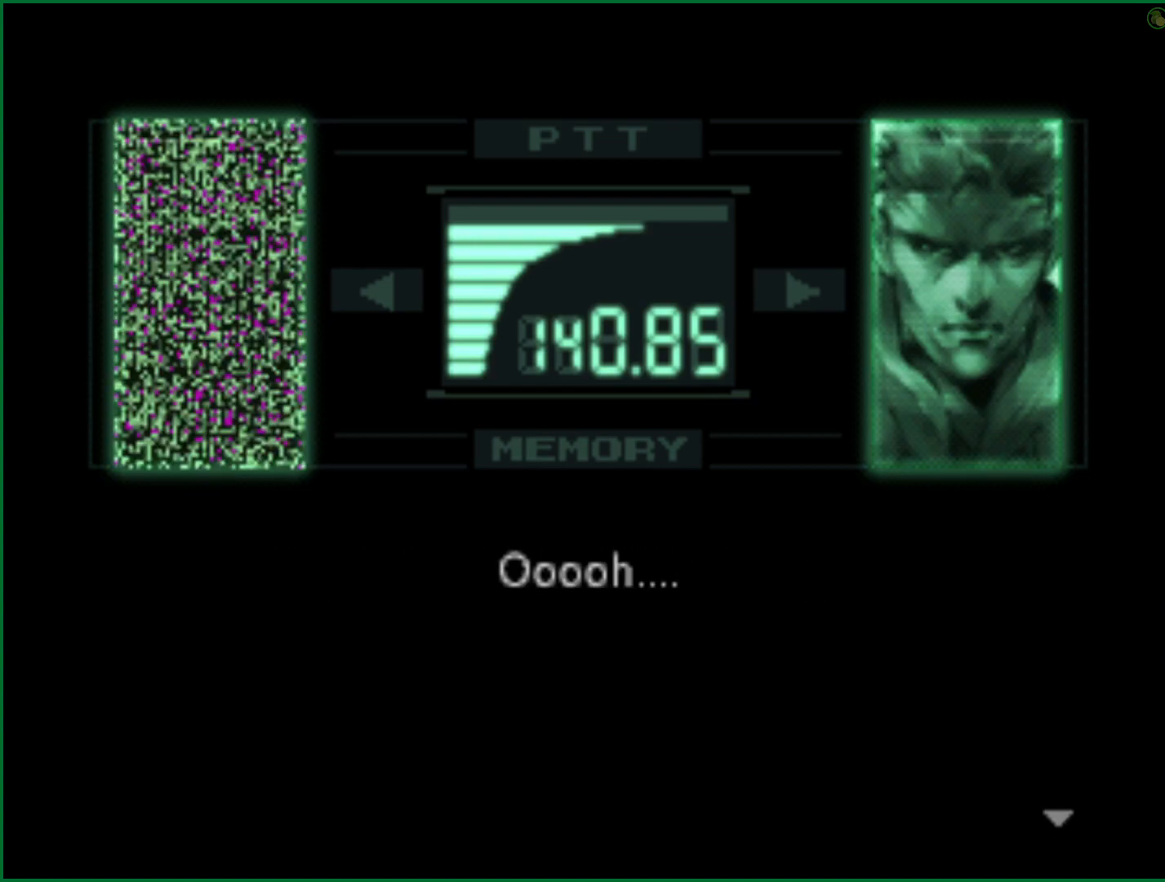
{"buttons": ["R3"], "left_stick": "center", "right_stick": "center", "button_events": []}
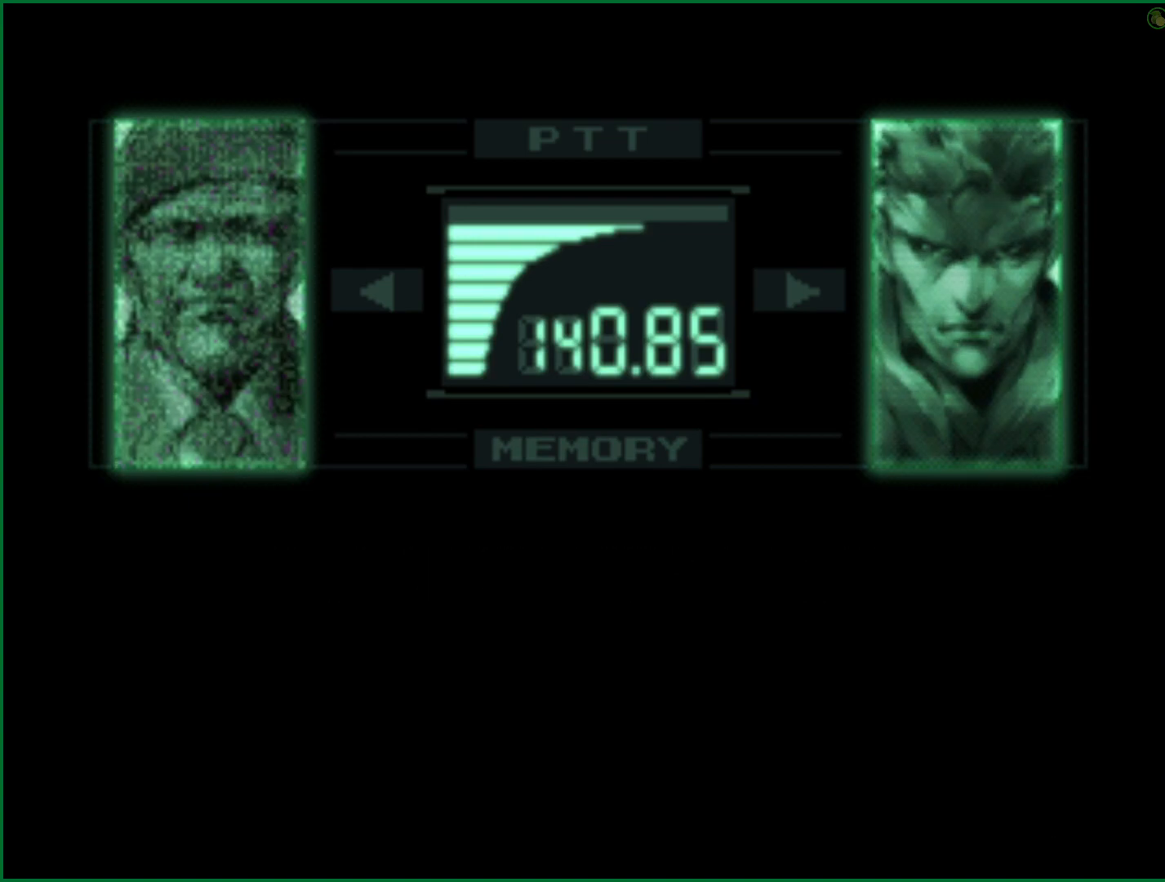
{"buttons": ["R3"], "left_stick": "center", "right_stick": "center", "button_events": []}
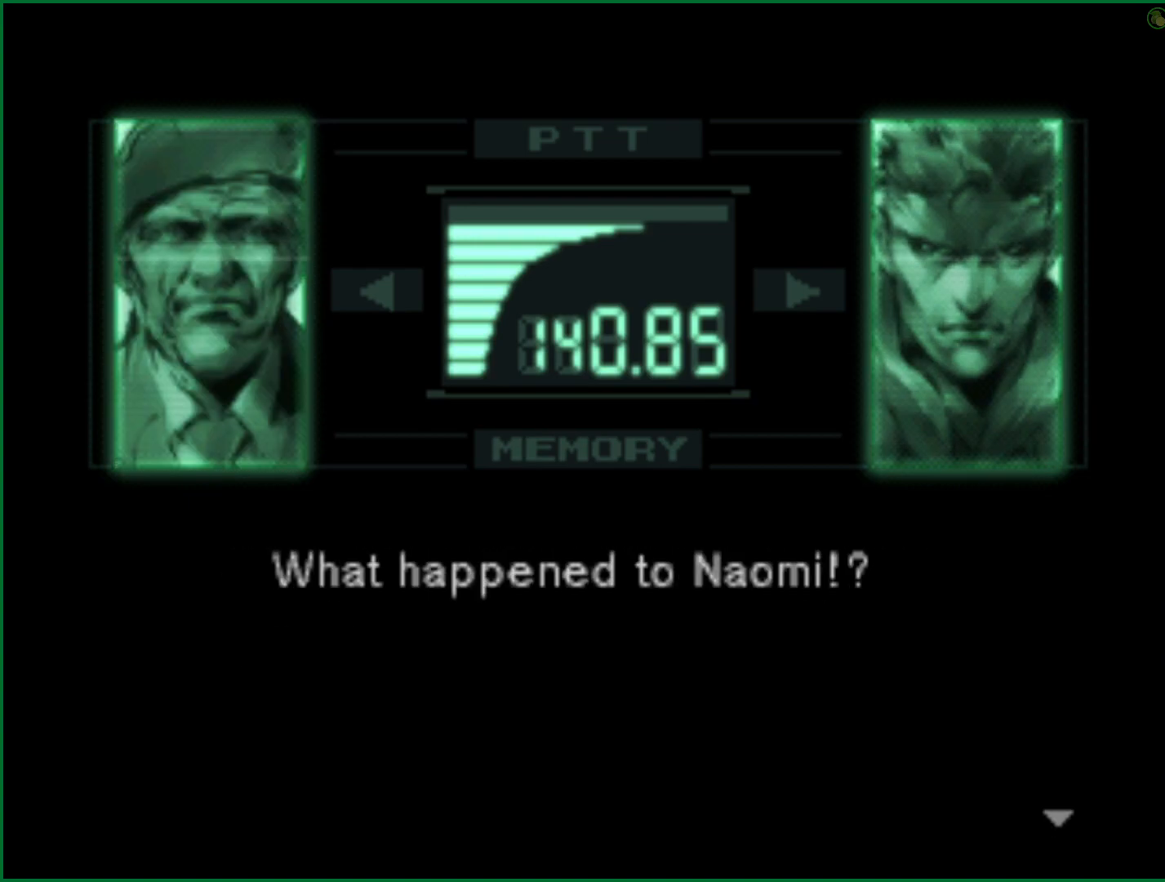
{"buttons": ["R3"], "left_stick": "center", "right_stick": "center", "button_events": []}
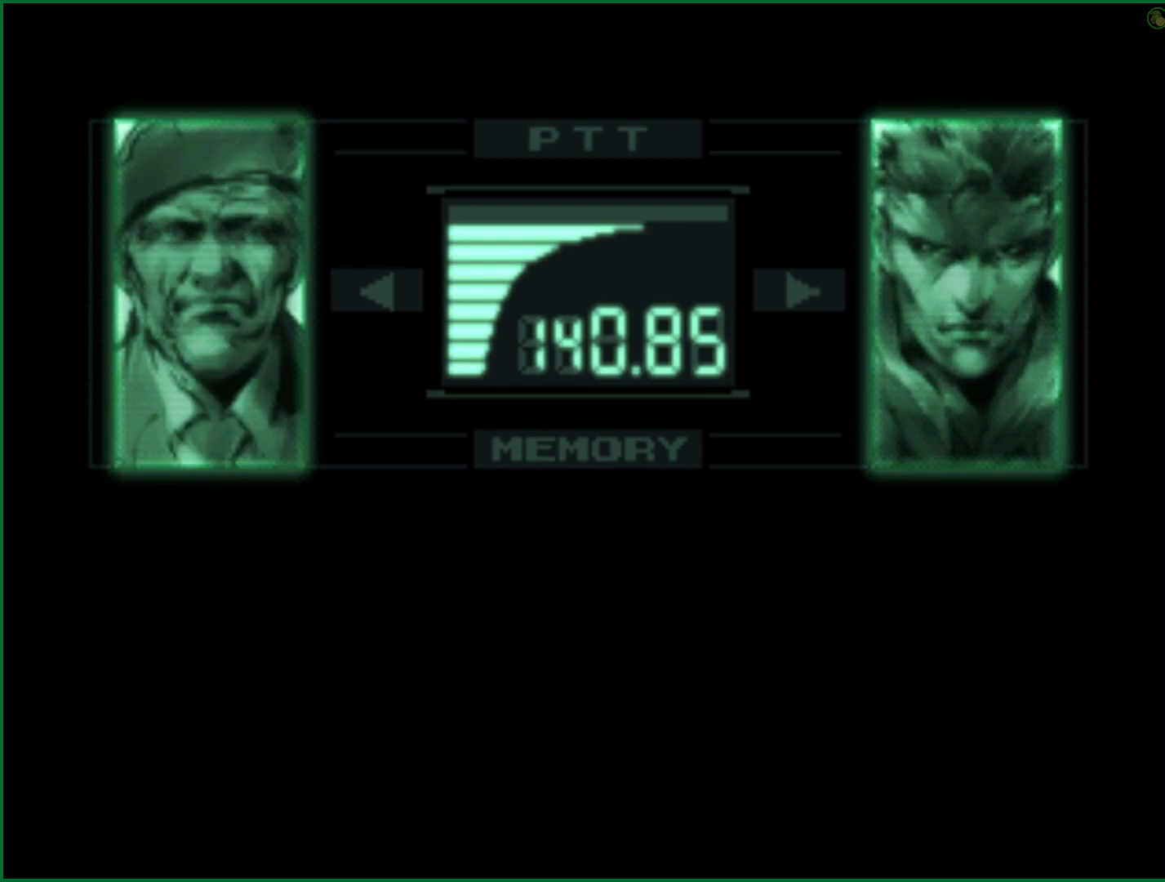
{"buttons": ["R3"], "left_stick": "center", "right_stick": "center", "button_events": []}
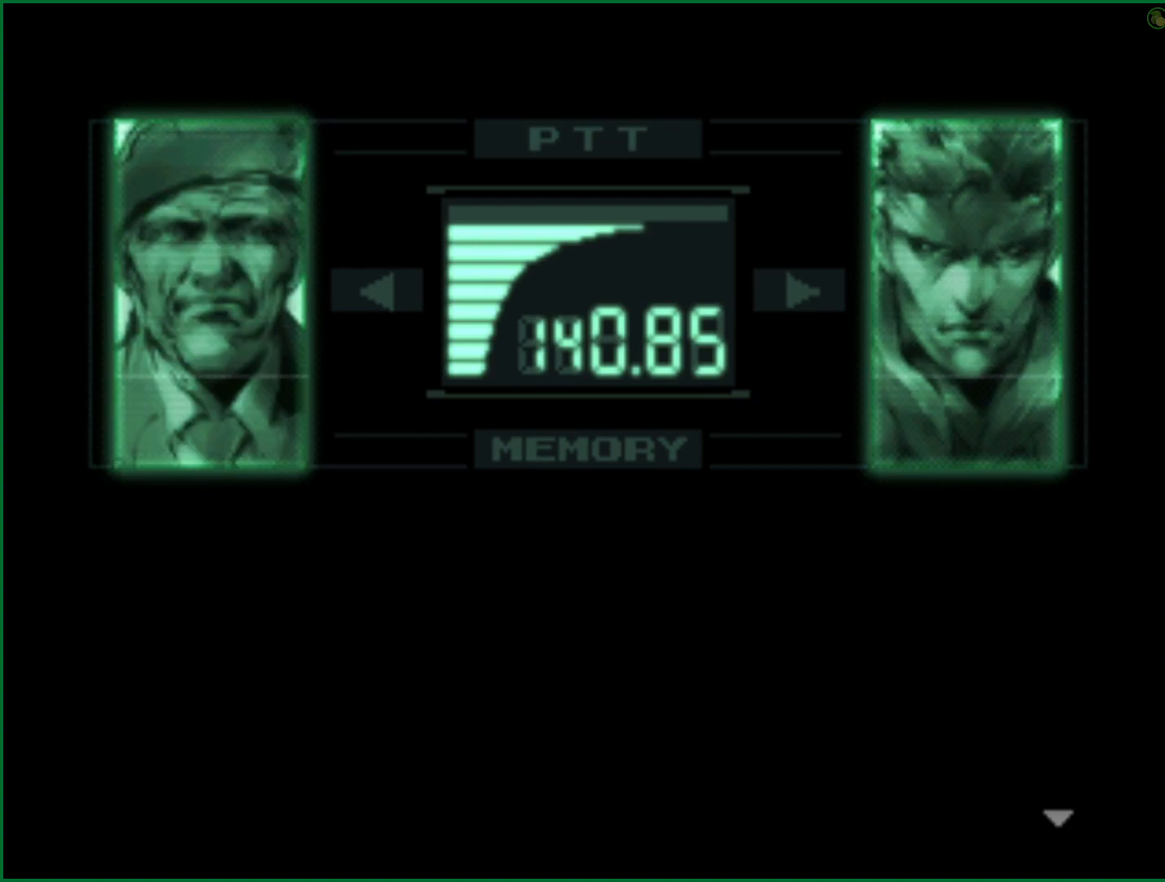
{"buttons": ["R3"], "left_stick": "center", "right_stick": "center", "button_events": []}
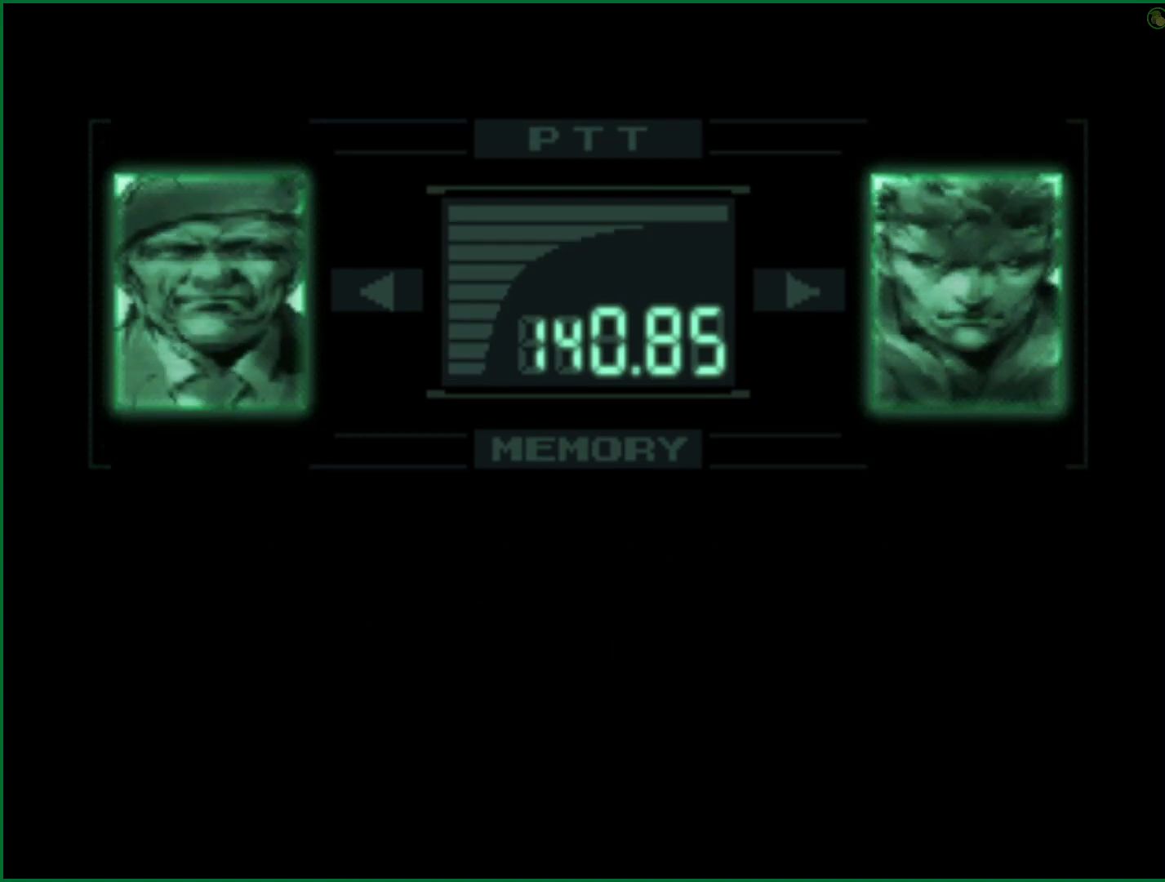
{"buttons": [], "left_stick": "center", "right_stick": "center", "button_events": []}
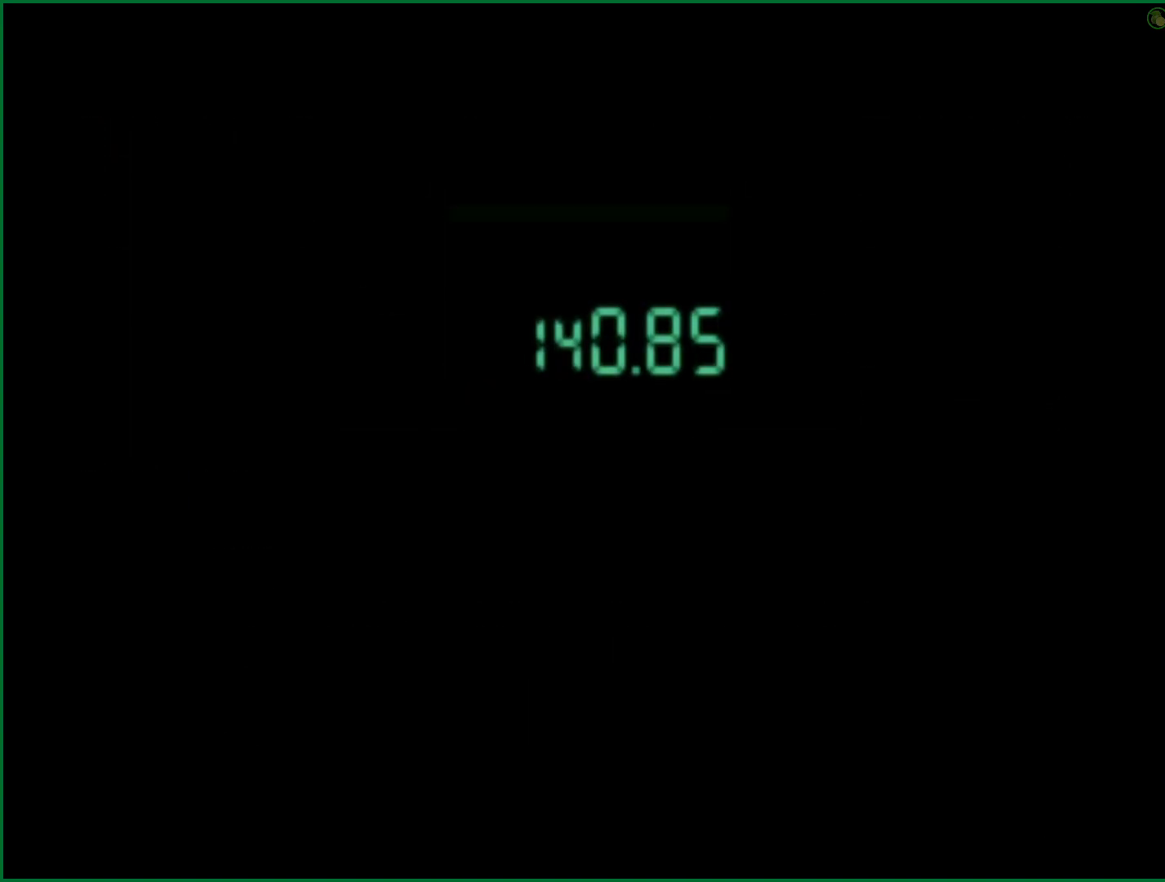
{"buttons": [], "left_stick": "center", "right_stick": "center", "button_events": []}
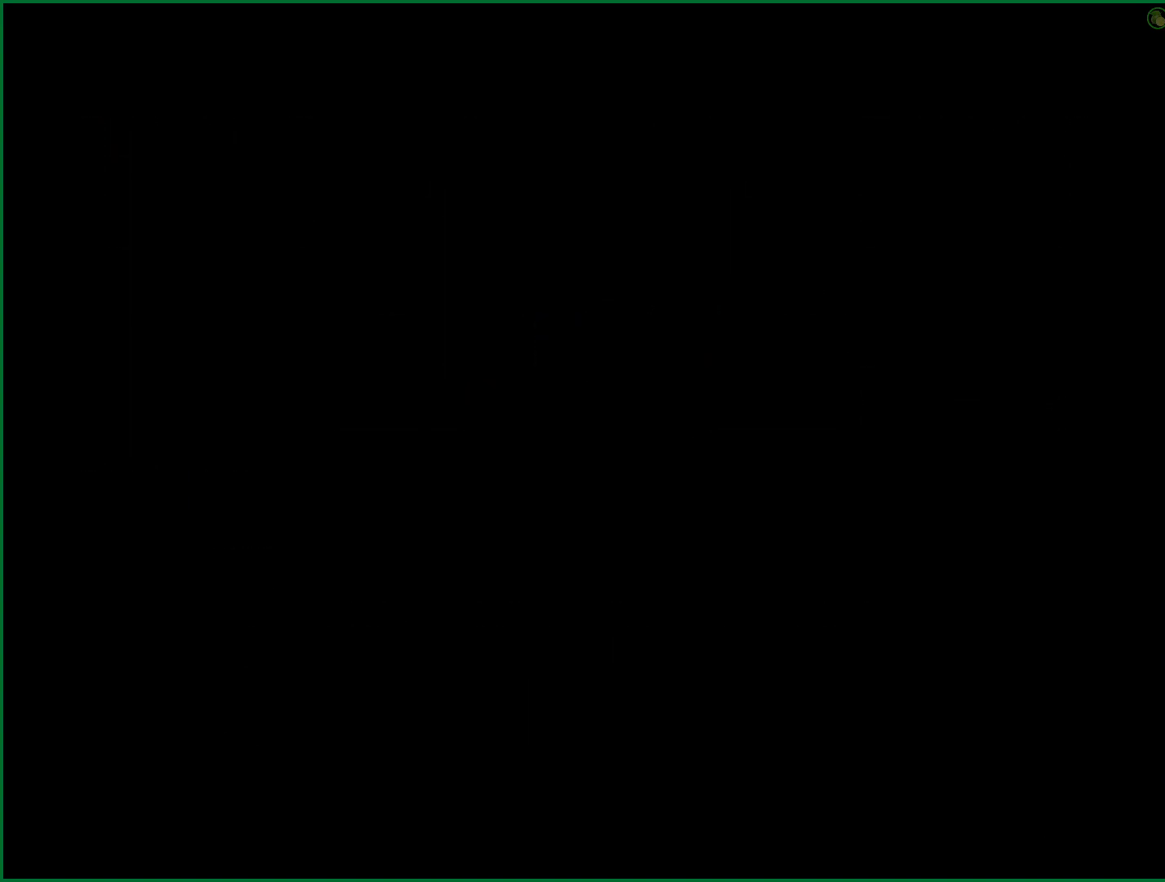
{"buttons": [], "left_stick": "center", "right_stick": "center", "button_events": [[217, "CROSS", "down"], [317, "CROSS", "up"], [383, "CROSS", "down"], [467, "CROSS", "up"]]}
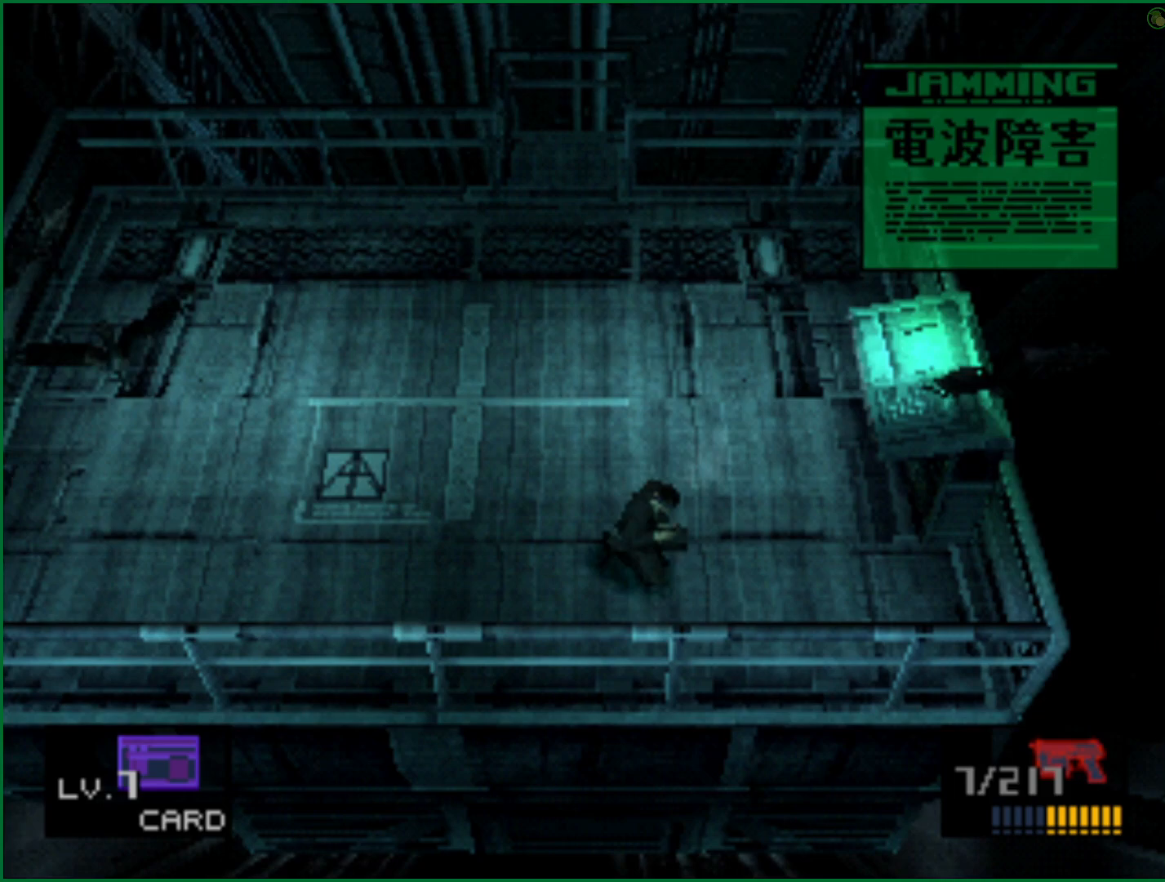
{"buttons": [], "left_stick": "center", "right_stick": "center", "button_events": [[183, "CROSS", "down"], [300, "CROSS", "up"], [350, "CROSS", "down"], [450, "CROSS", "up"]]}
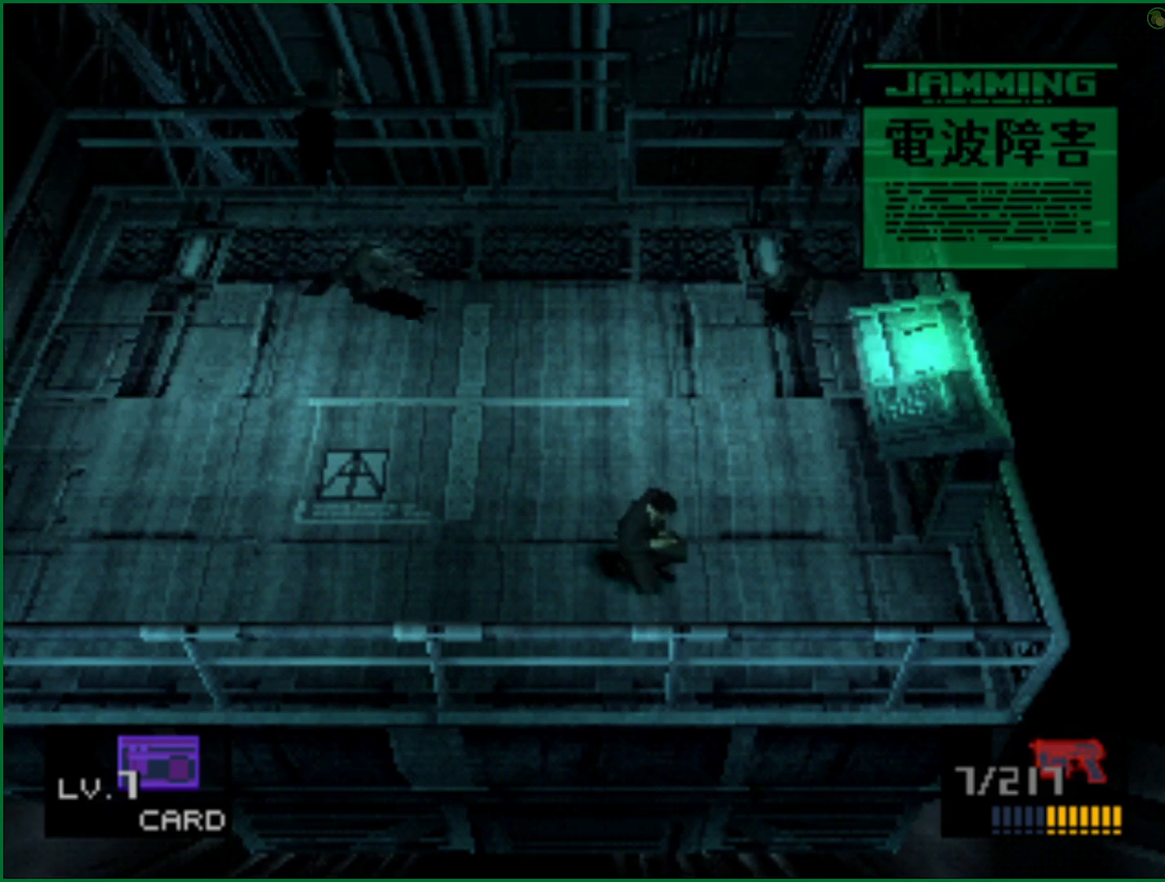
{"buttons": [], "left_stick": "center", "right_stick": "center", "button_events": [[183, "CROSS", "down"], [267, "CROSS", "up"], [350, "CROSS", "down"], [450, "CROSS", "up"]]}
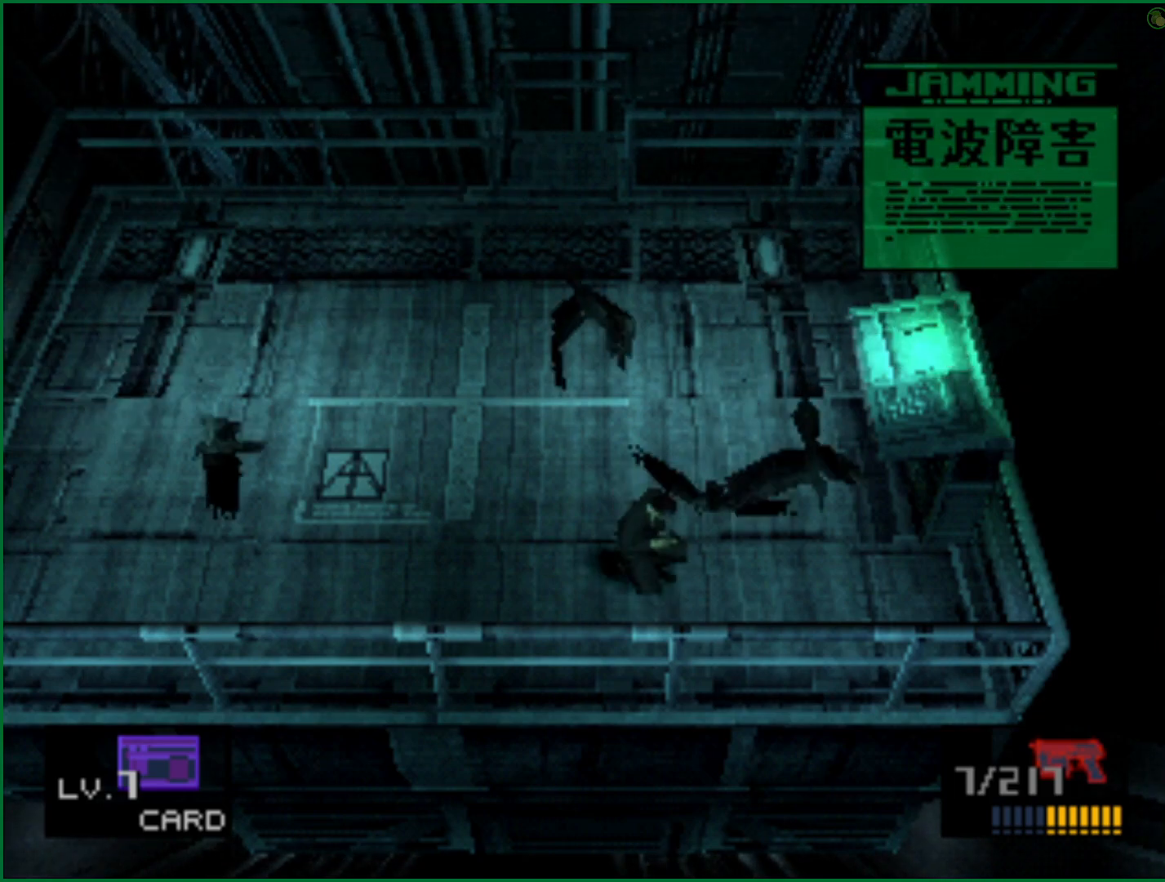
{"buttons": [], "left_stick": "center", "right_stick": "center", "button_events": [[183, "CROSS", "down"], [283, "CROSS", "up"], [333, "CROSS", "down"], [450, "CROSS", "up"]]}
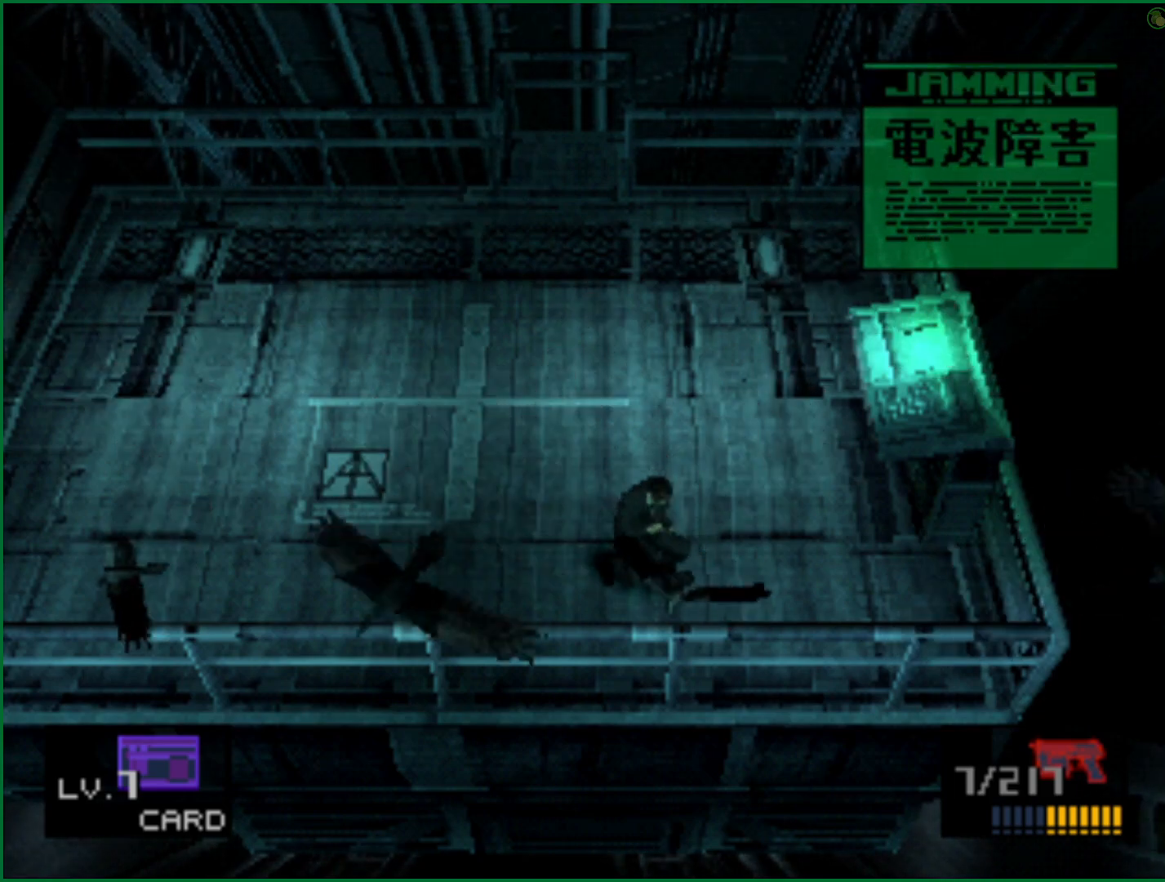
{"buttons": ["CROSS"], "left_stick": "center", "right_stick": "center", "button_events": [[17, "CROSS", "down"], [117, "CROSS", "up"], [250, "CROSS", "down"]]}
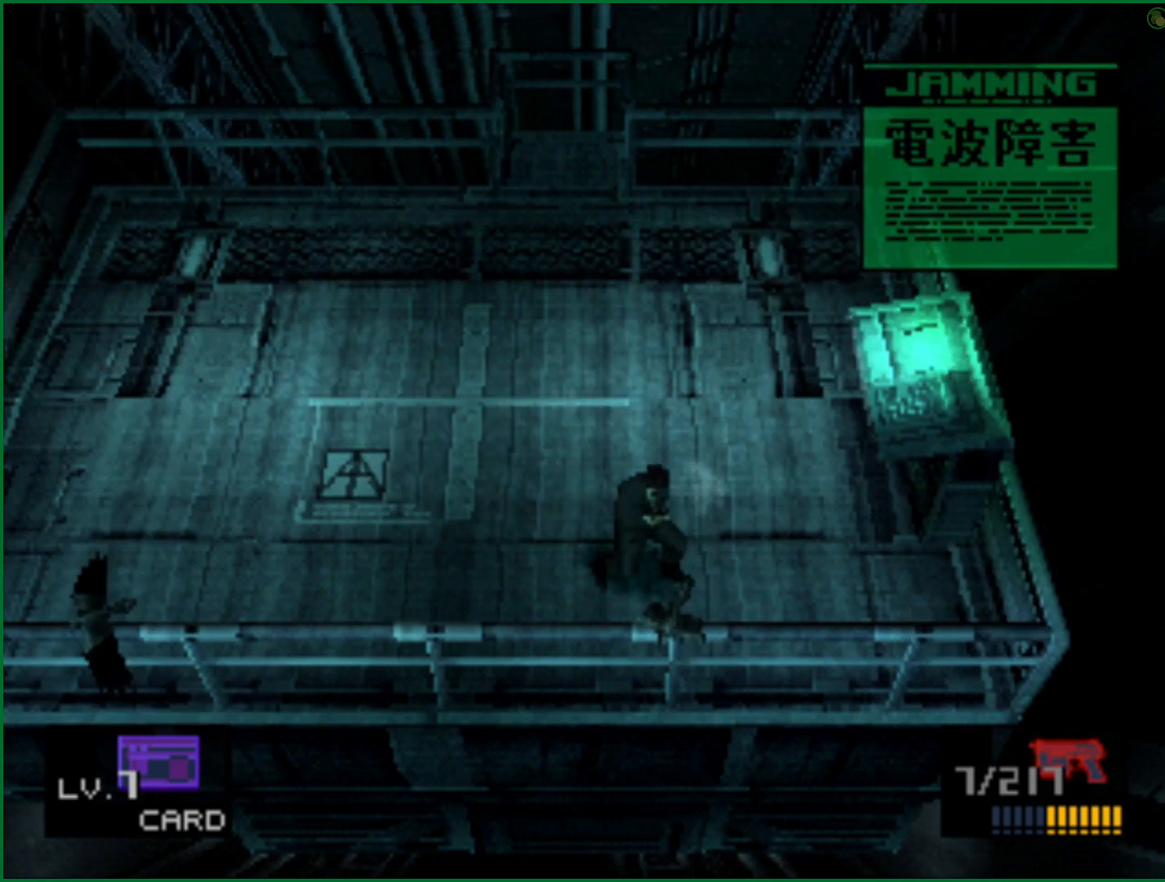
{"buttons": [], "left_stick": "center", "right_stick": "center", "button_events": [[17, "CROSS", "up"], [83, "CROSS", "down"], [167, "CROSS", "up"], [250, "CROSS", "down"], [350, "CROSS", "up"]]}
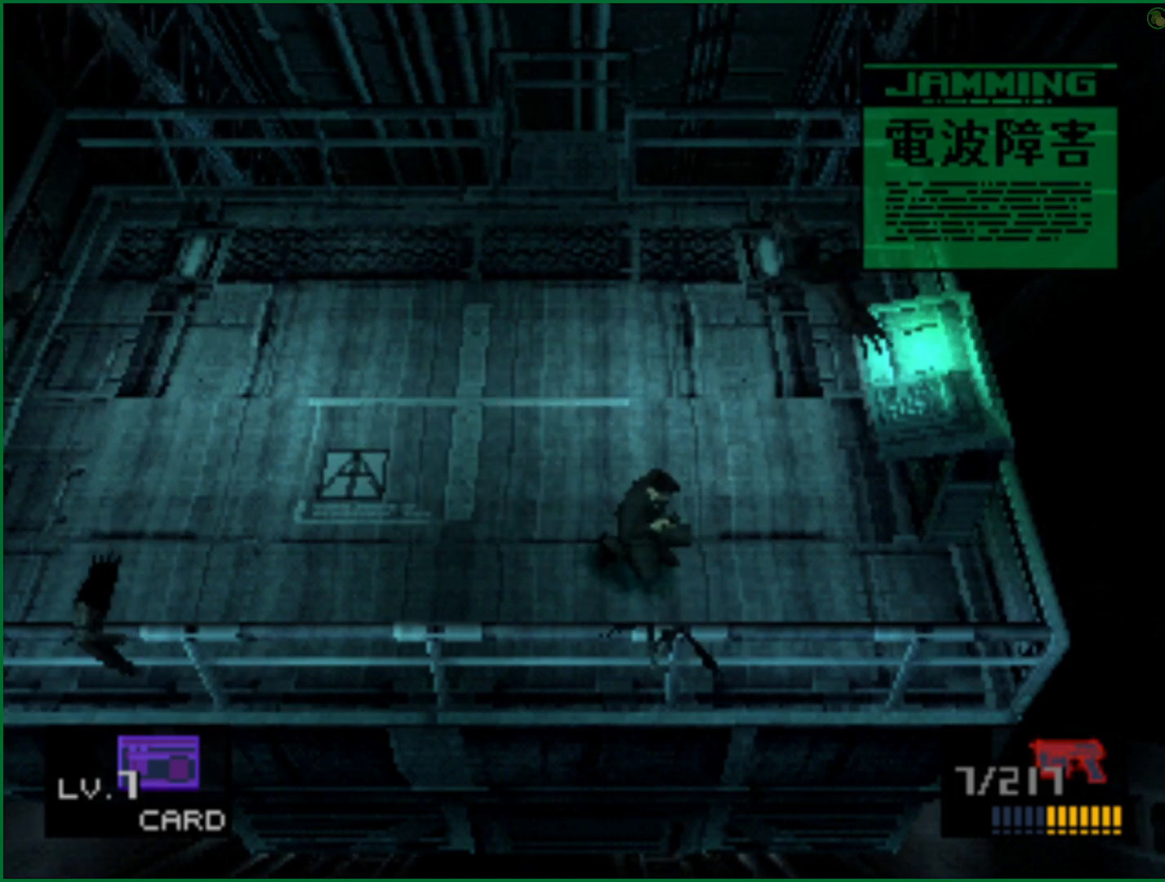
{"buttons": [], "left_stick": "center", "right_stick": "center", "button_events": [[267, "CROSS", "down"], [400, "CROSS", "up"]]}